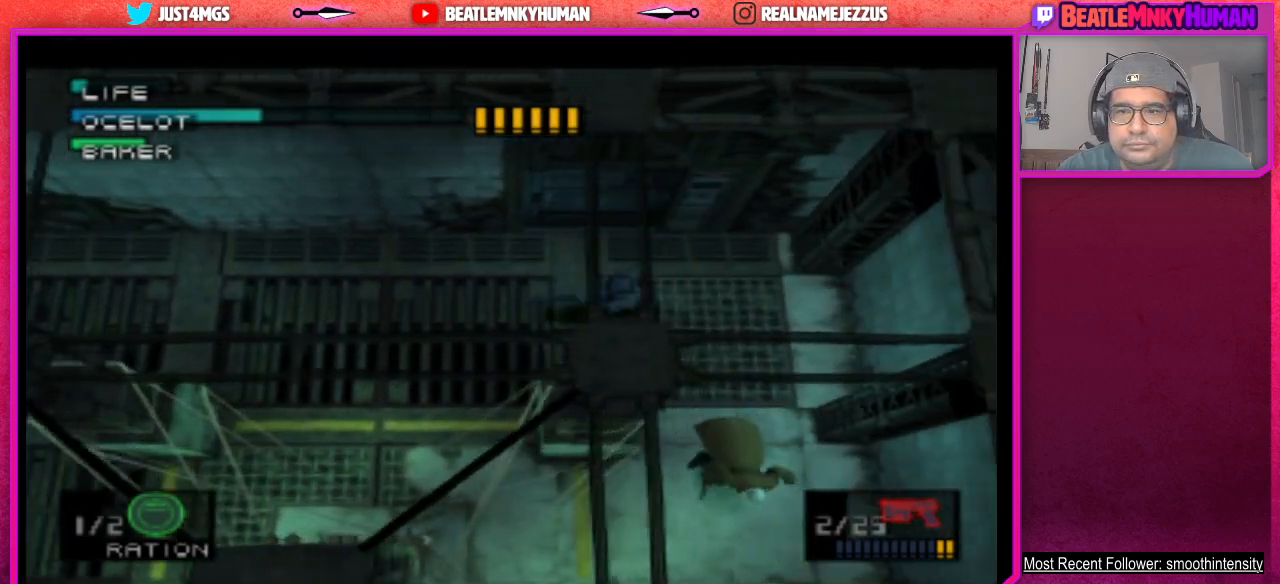
Gameplay with a controller (arcade stick); each line is a JSON object with the inputs held at the frame after it. "events" lists button and stick changes between this image and that frame as [ms after this image, input, new state], when the widget could be followed in between. Not read: L3 R3.
{"buttons": ["CIRCLE"], "left_stick": "center", "events": [[317, "CIRCLE", "down"]]}
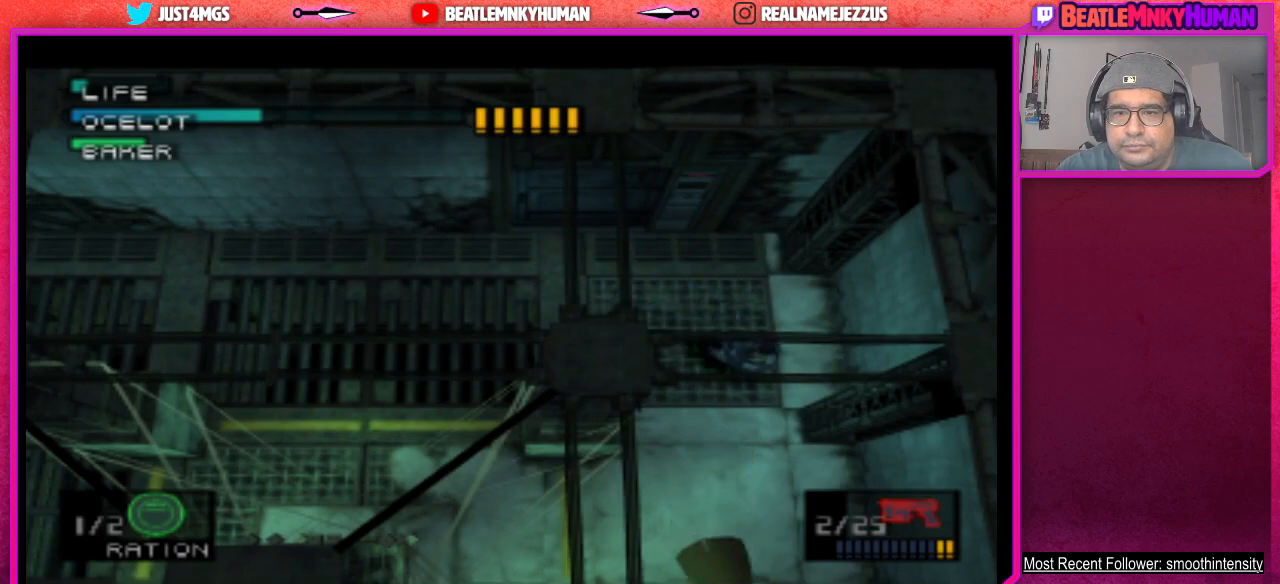
{"buttons": ["CIRCLE"], "left_stick": "center", "events": [[417, "CIRCLE", "up"], [500, "CIRCLE", "down"]]}
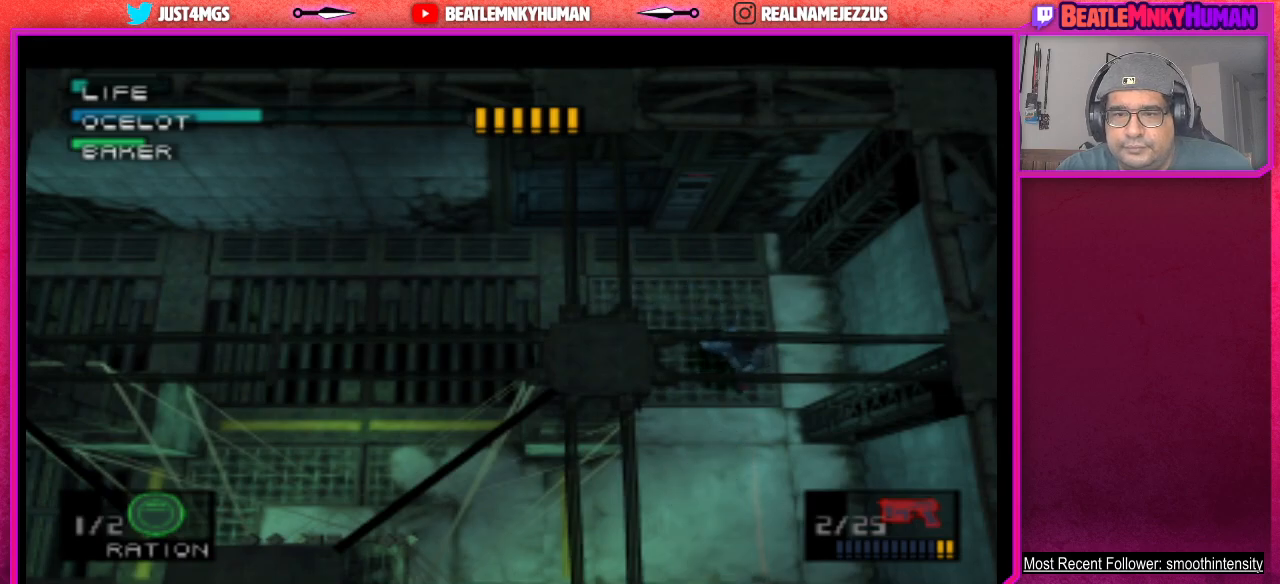
{"buttons": [], "left_stick": "center", "events": [[117, "CIRCLE", "up"]]}
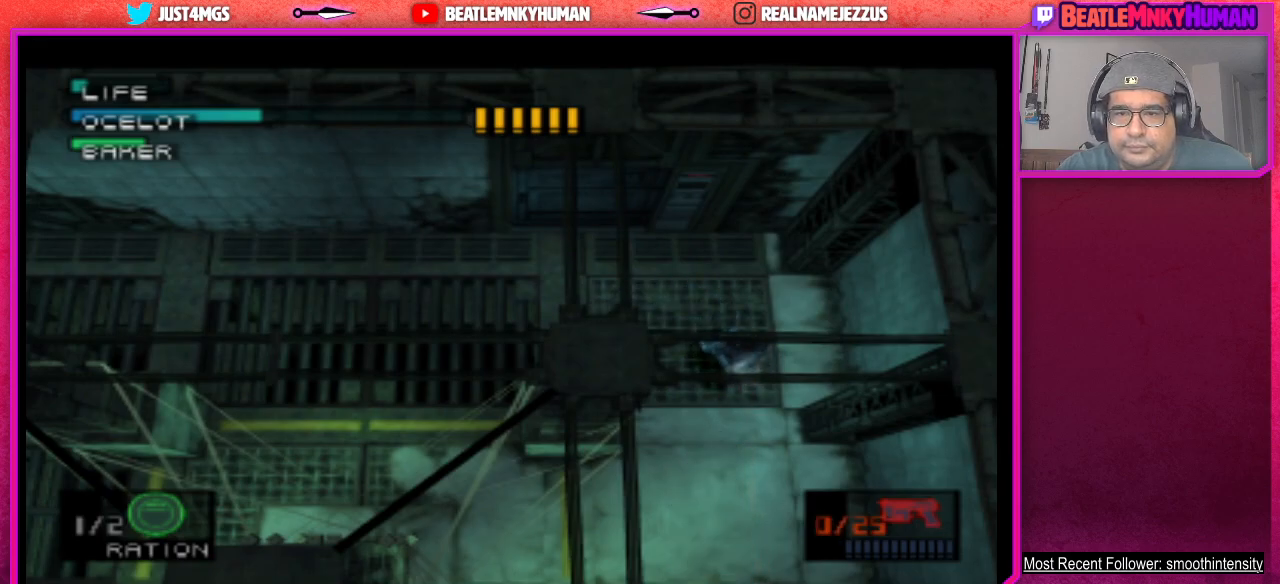
{"buttons": ["R1"], "left_stick": "center", "events": [[283, "R1", "down"], [400, "R1", "up"], [500, "R1", "down"]]}
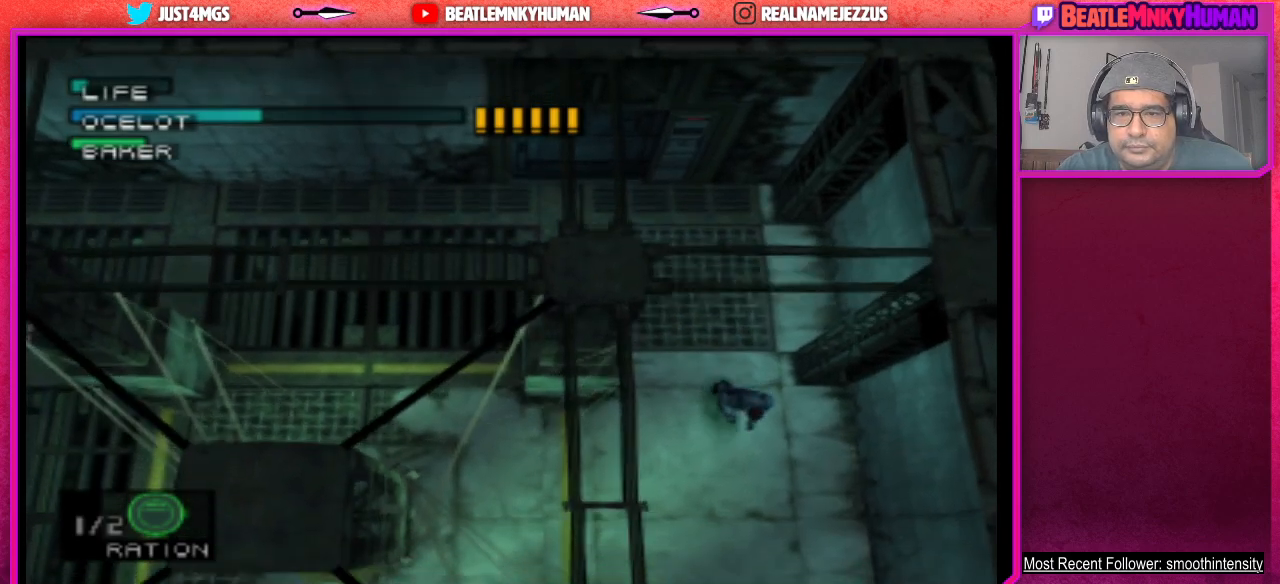
{"buttons": [], "left_stick": "center", "events": [[100, "R1", "up"]]}
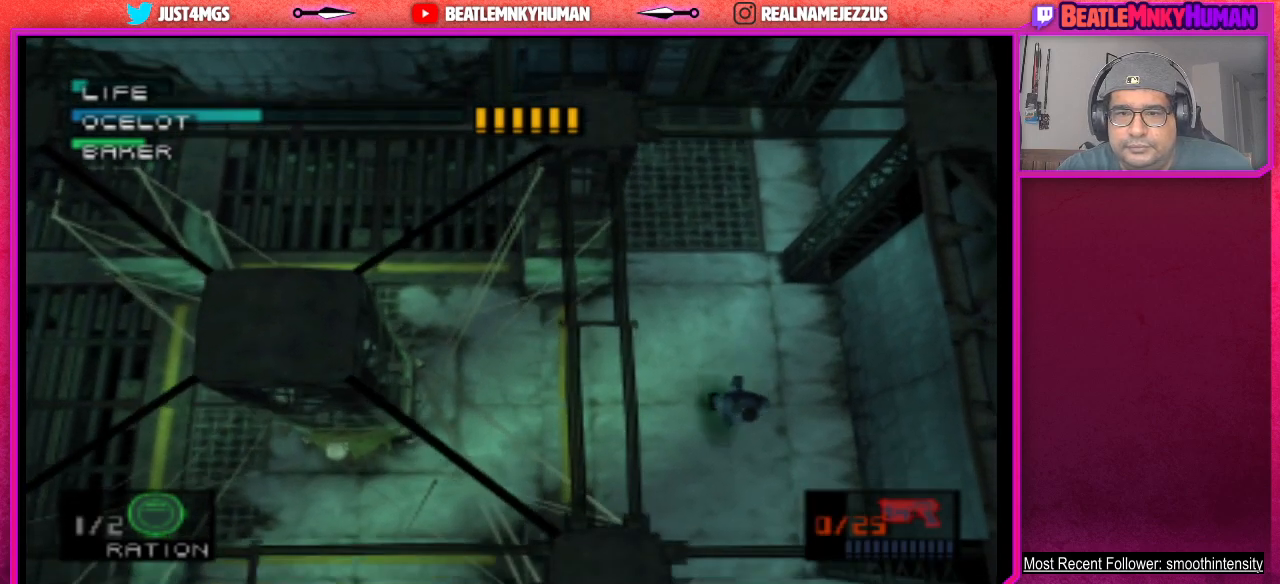
{"buttons": [], "left_stick": "center", "events": []}
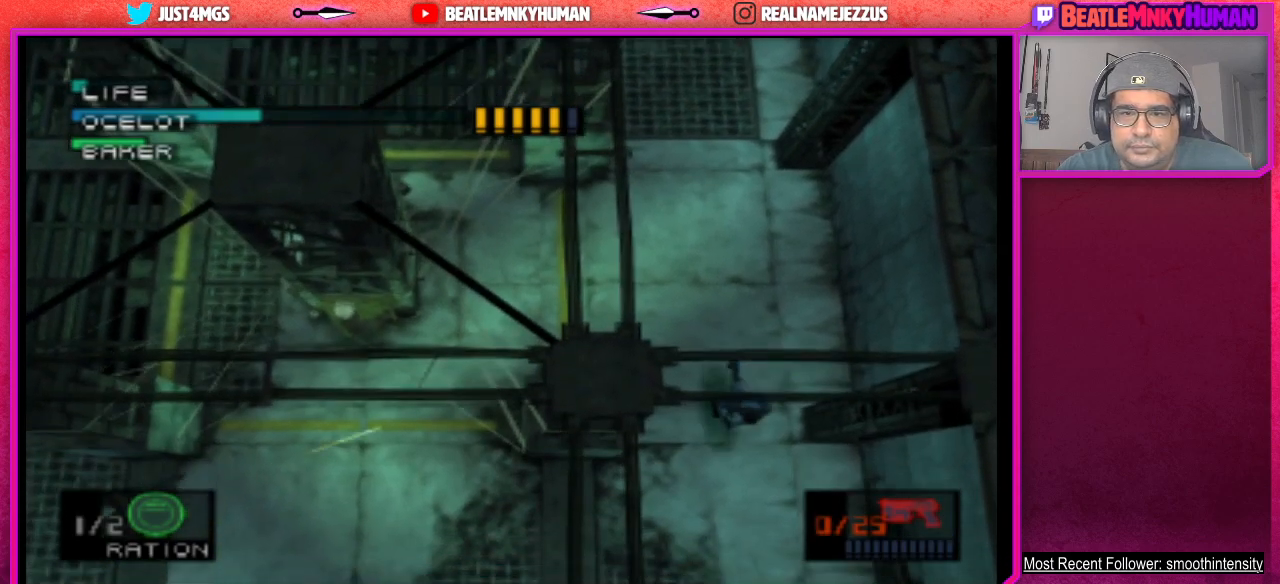
{"buttons": [], "left_stick": "center", "events": []}
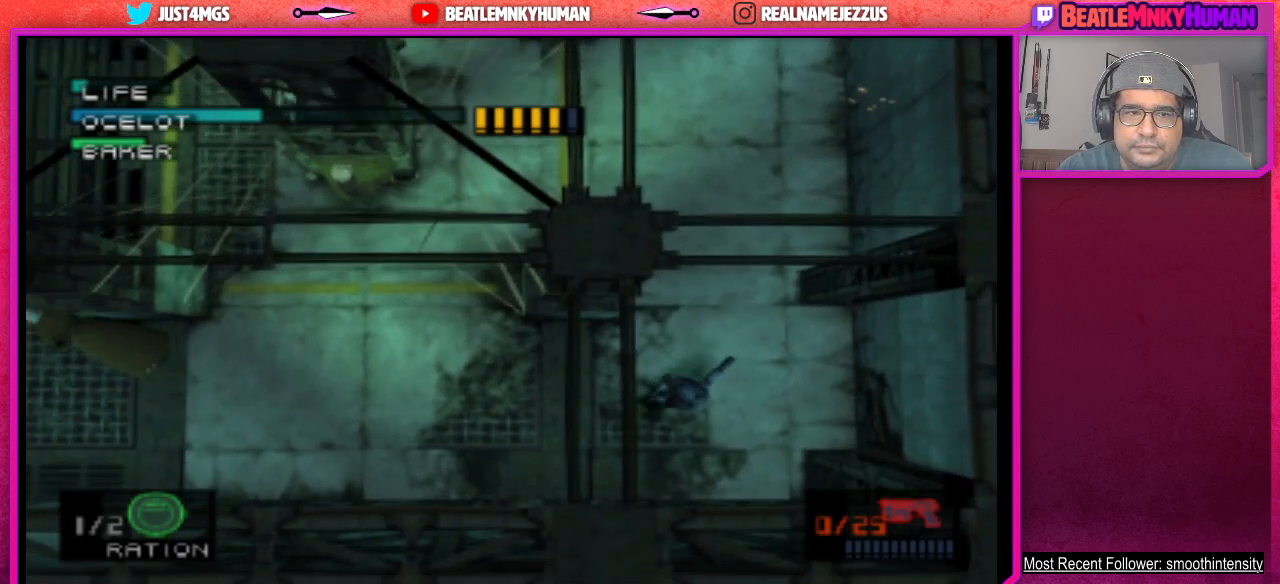
{"buttons": [], "left_stick": "center", "events": []}
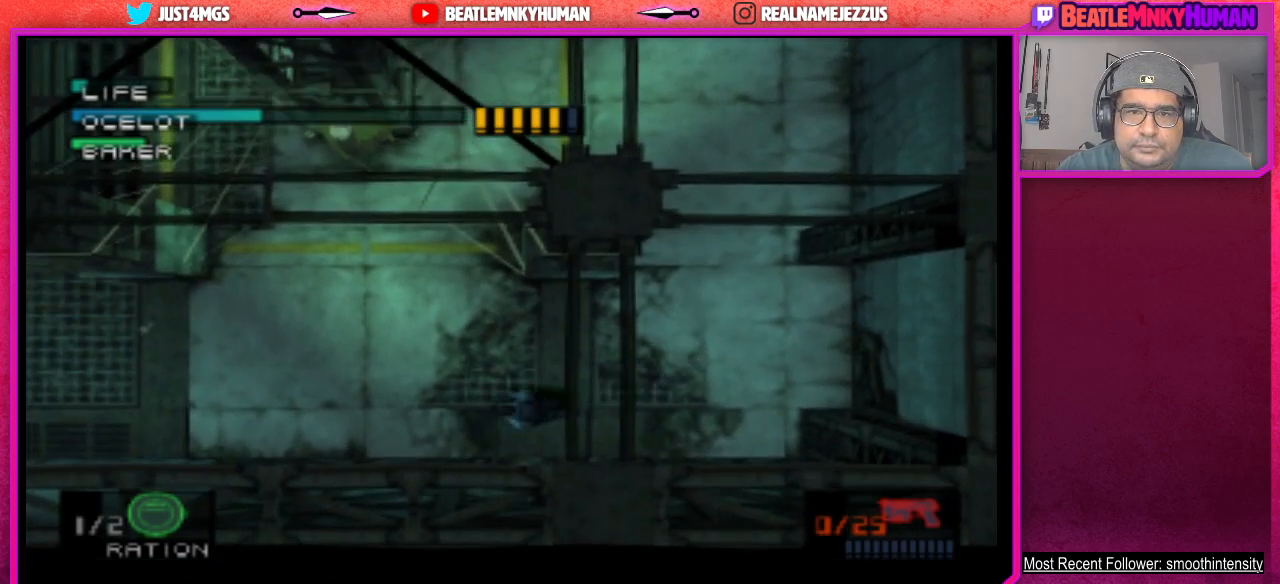
{"buttons": [], "left_stick": "center", "events": []}
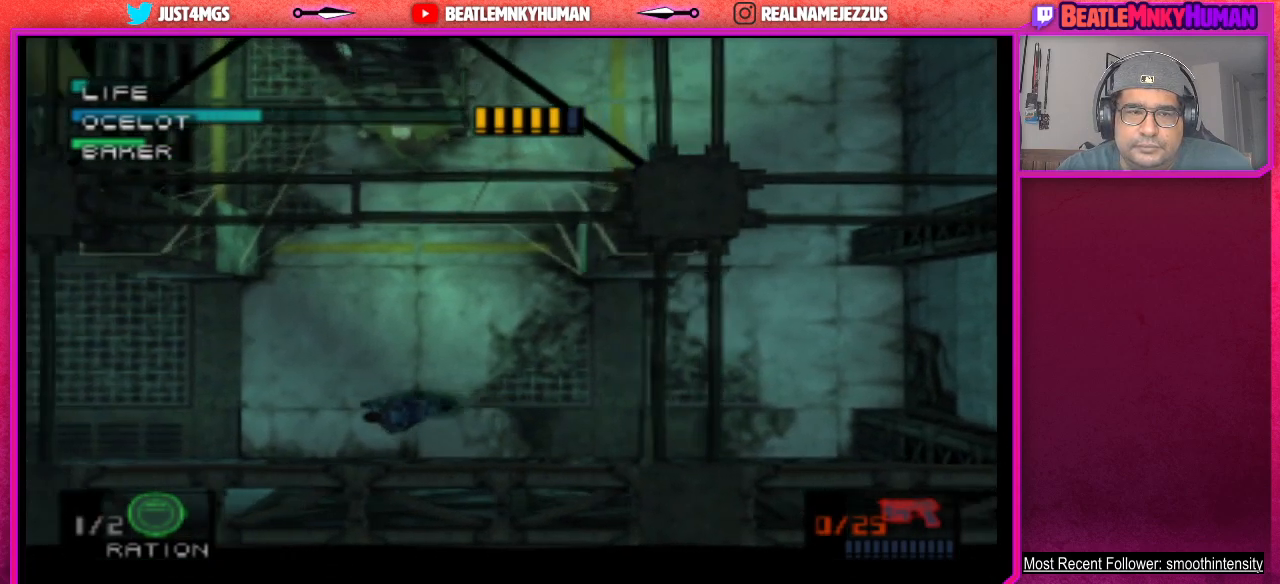
{"buttons": [], "left_stick": "center", "events": []}
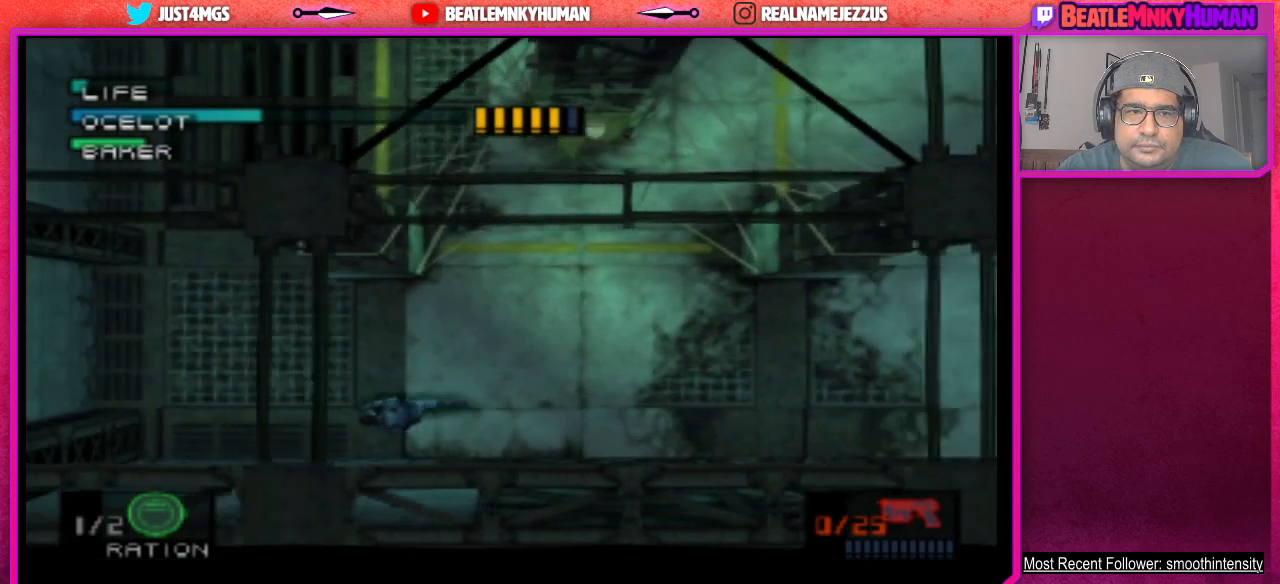
{"buttons": [], "left_stick": "center", "events": []}
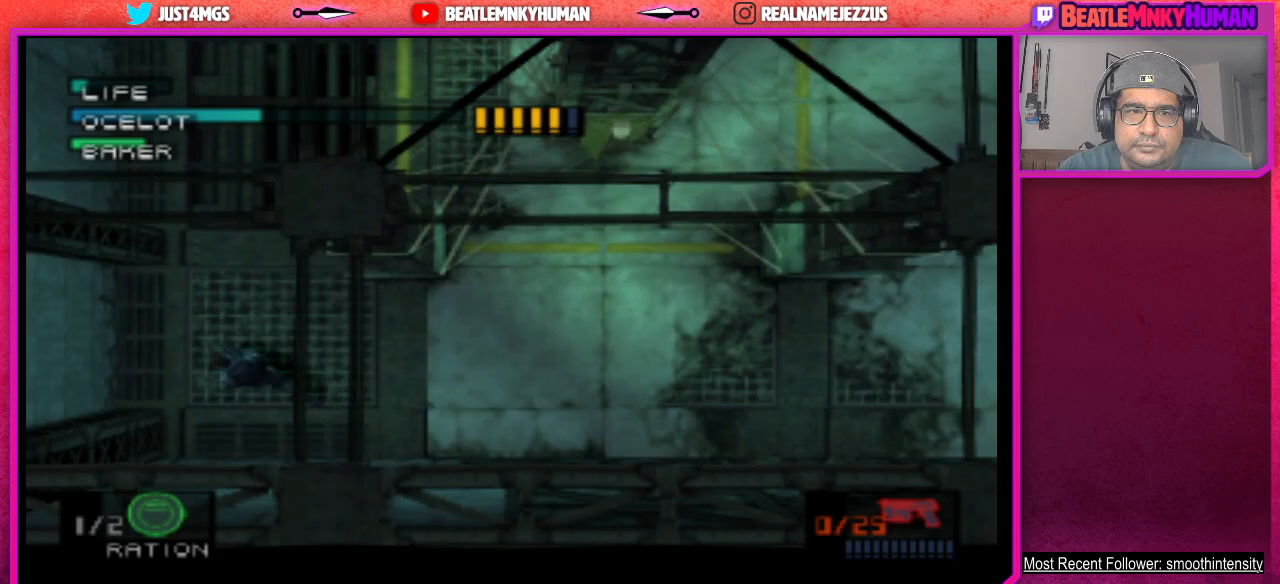
{"buttons": [], "left_stick": "center", "events": []}
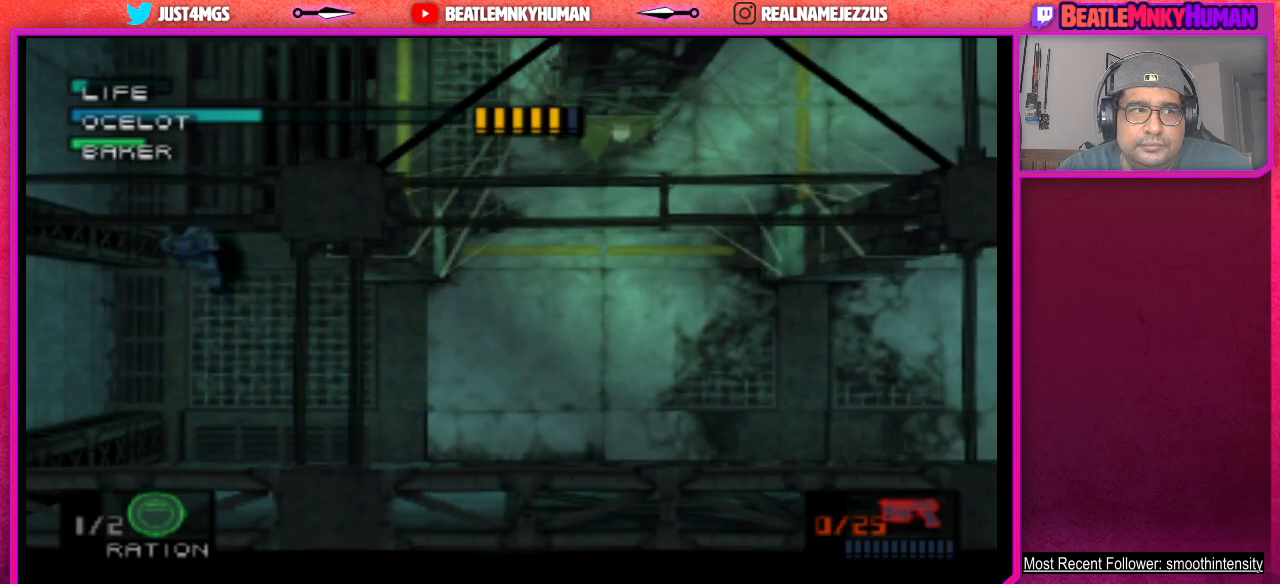
{"buttons": [], "left_stick": "center", "events": []}
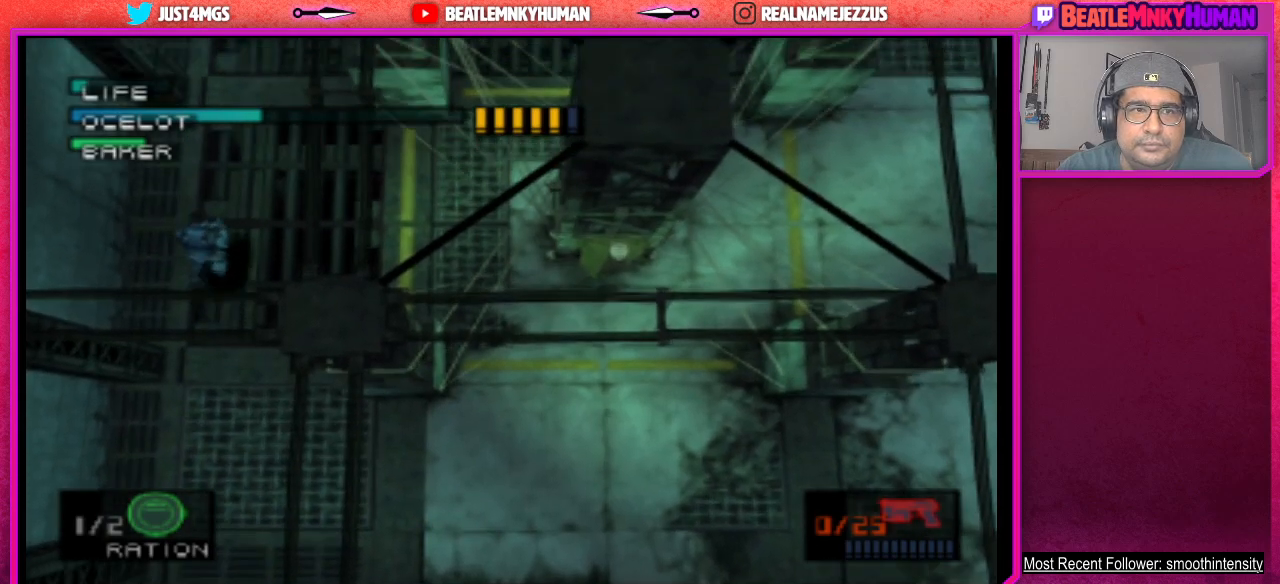
{"buttons": [], "left_stick": "center", "events": []}
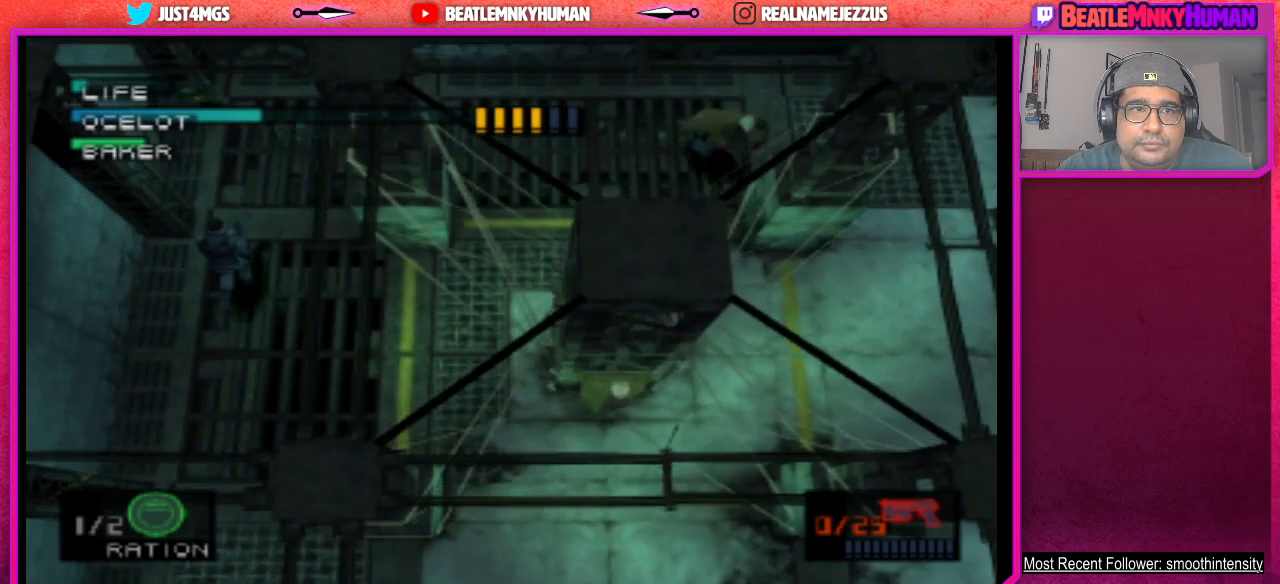
{"buttons": [], "left_stick": "center", "events": []}
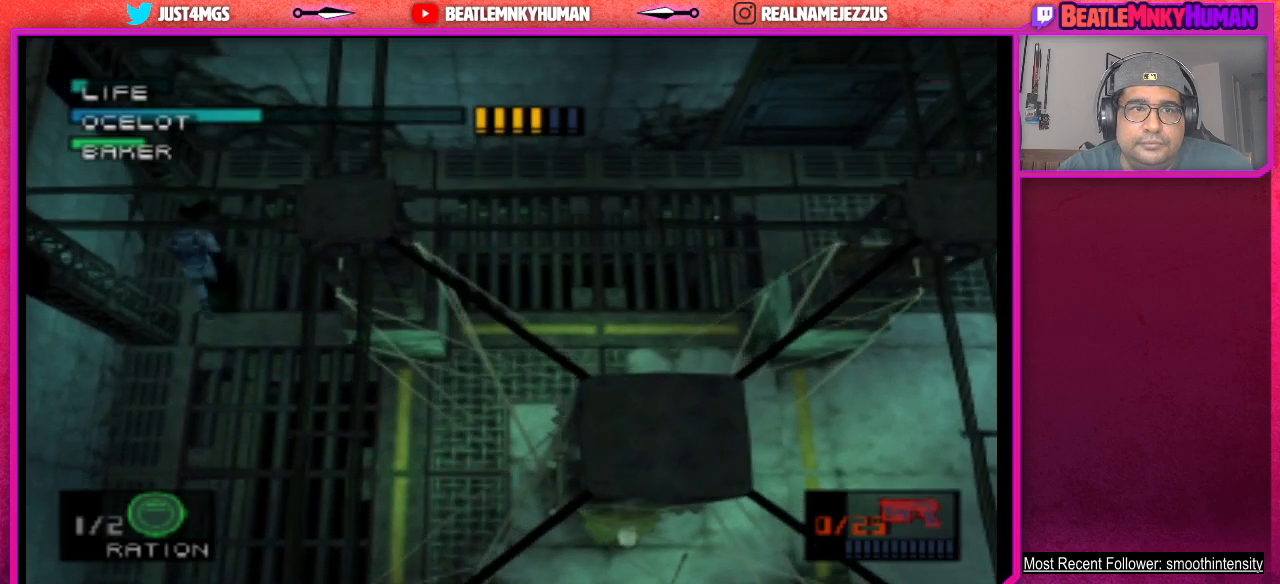
{"buttons": ["R1"], "left_stick": "center", "events": [[417, "R1", "down"]]}
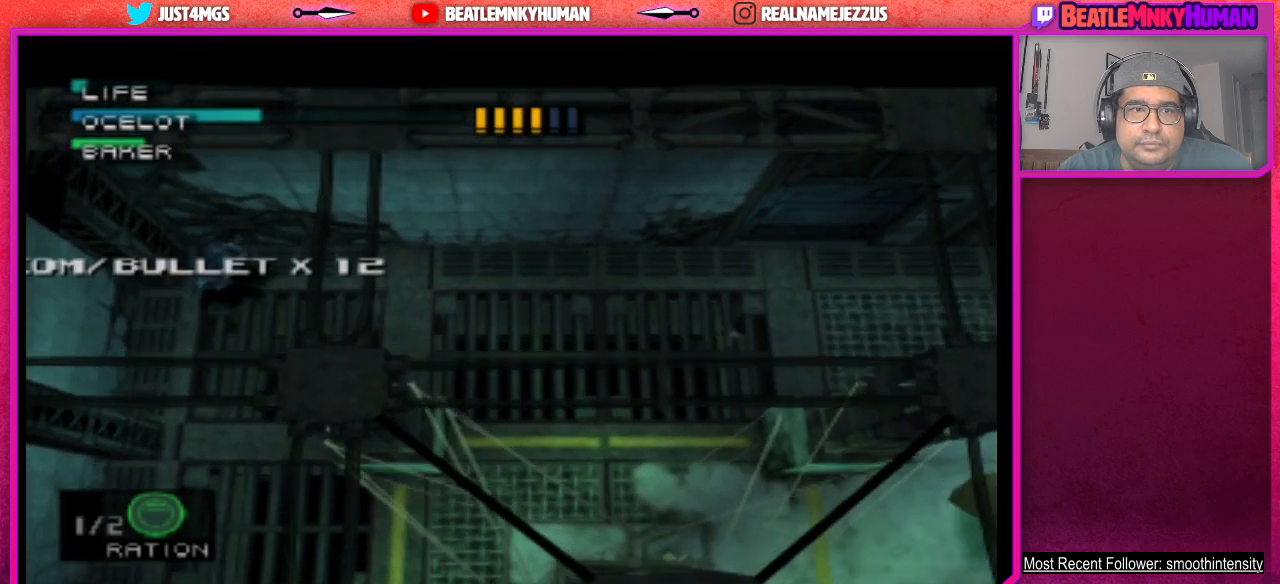
{"buttons": [], "left_stick": "center", "events": [[33, "R1", "up"], [183, "R1", "down"], [267, "R1", "up"]]}
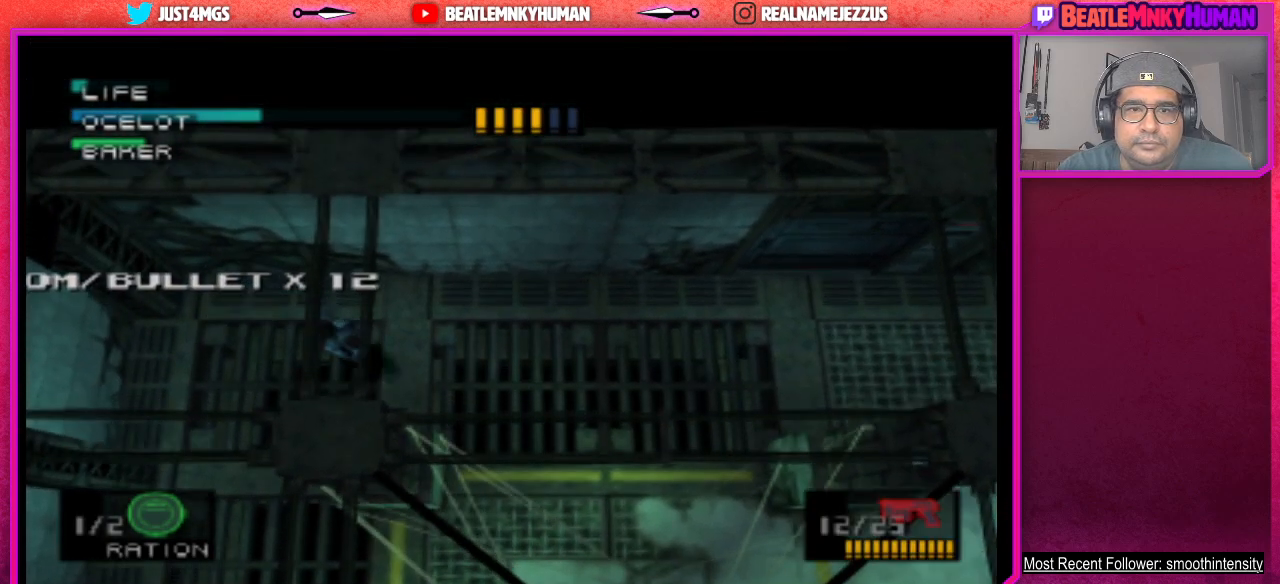
{"buttons": [], "left_stick": "center", "events": []}
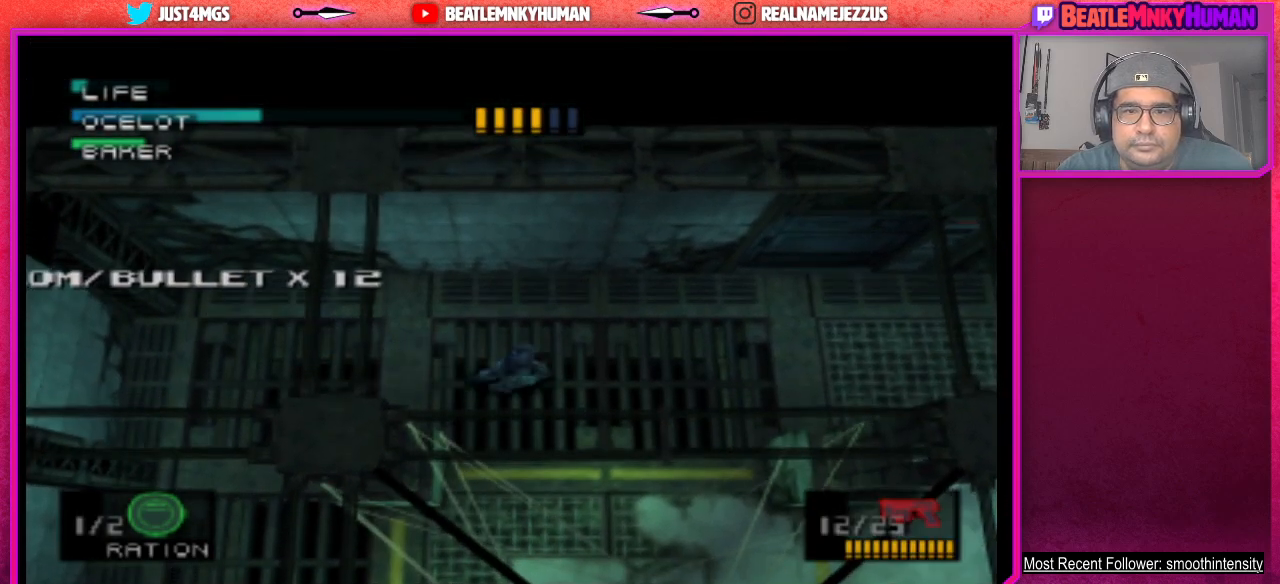
{"buttons": [], "left_stick": "center", "events": []}
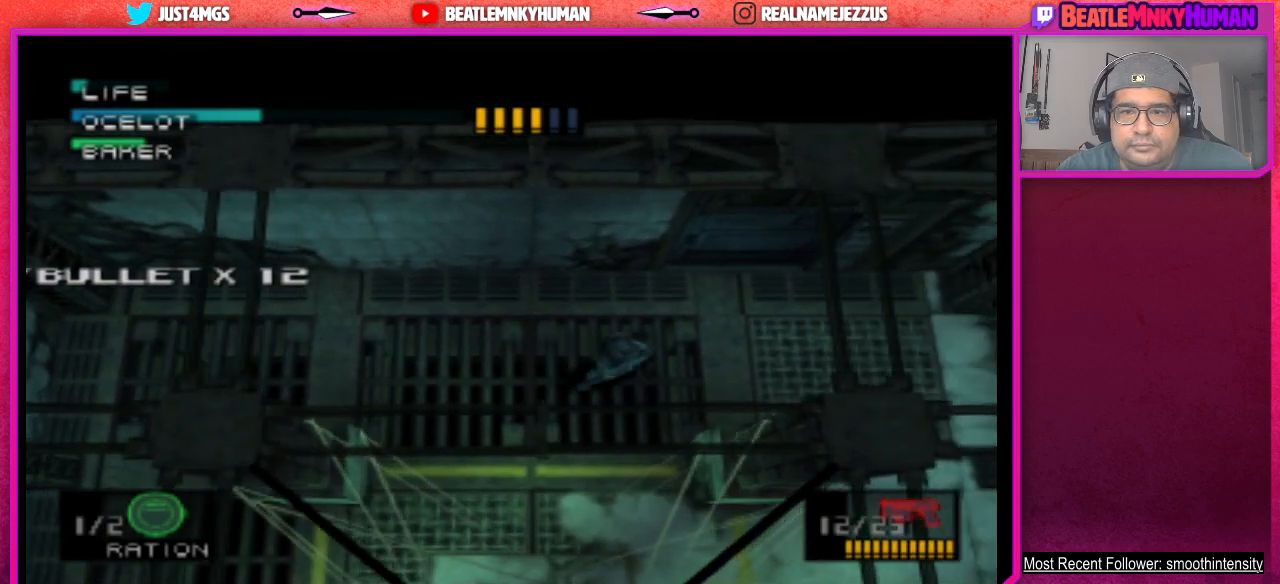
{"buttons": [], "left_stick": "center", "events": []}
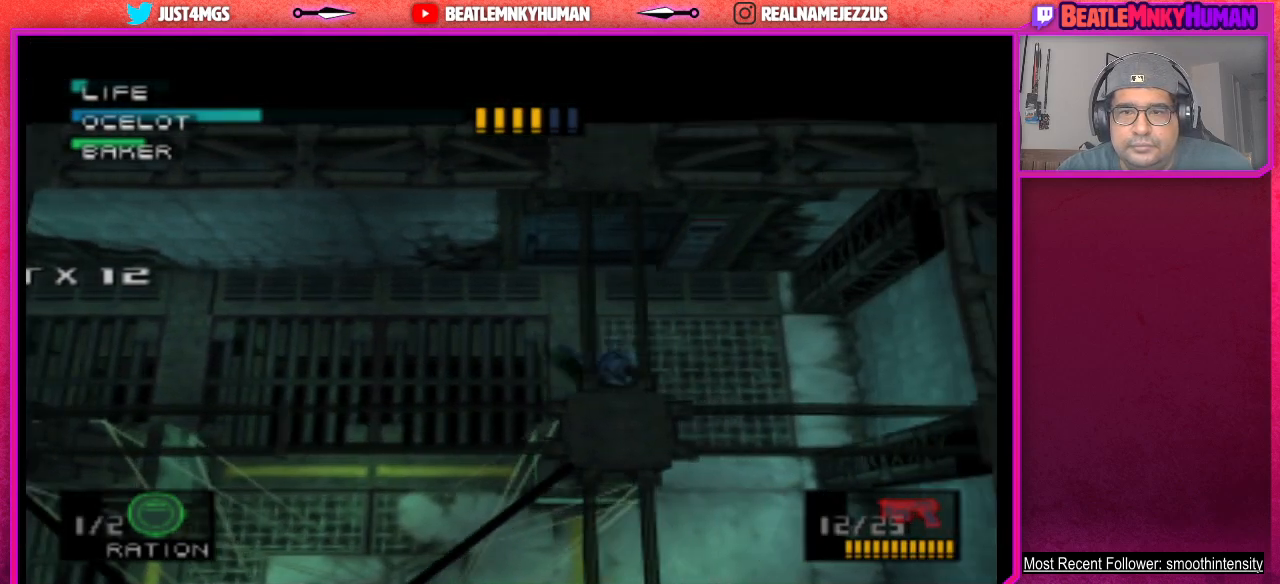
{"buttons": [], "left_stick": "center", "events": []}
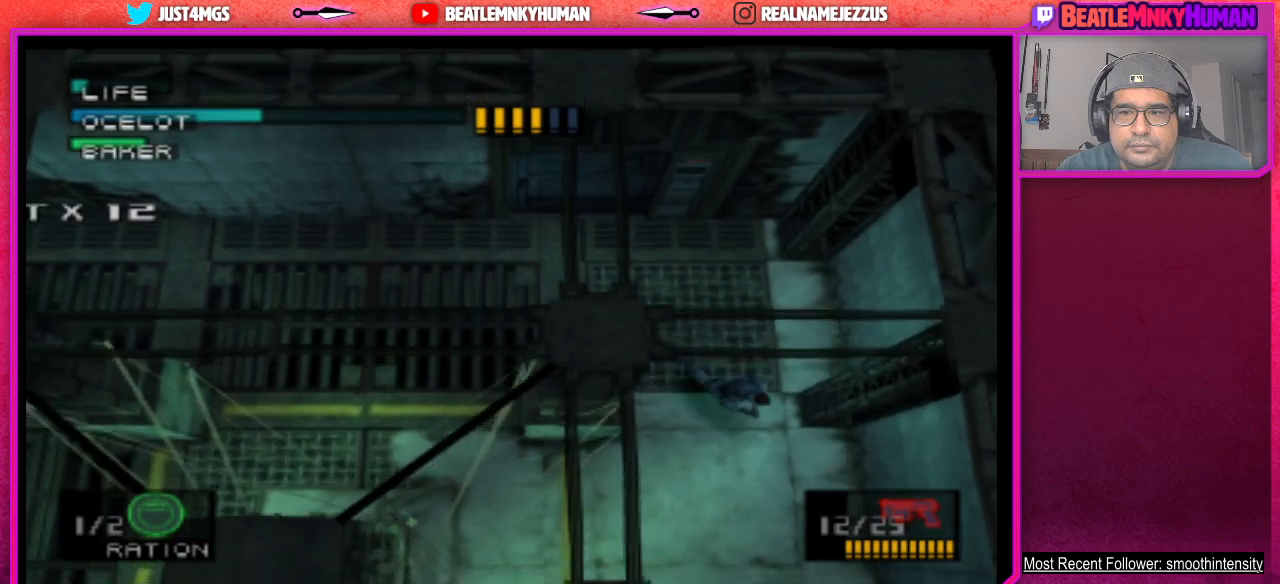
{"buttons": [], "left_stick": "center", "events": []}
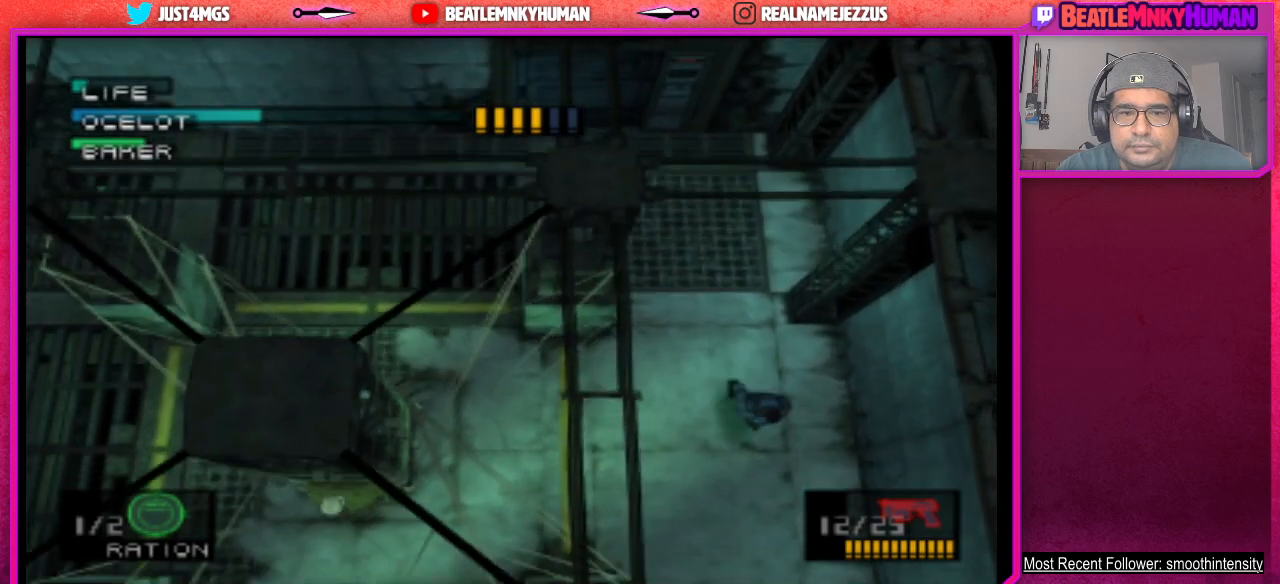
{"buttons": [], "left_stick": "center", "events": []}
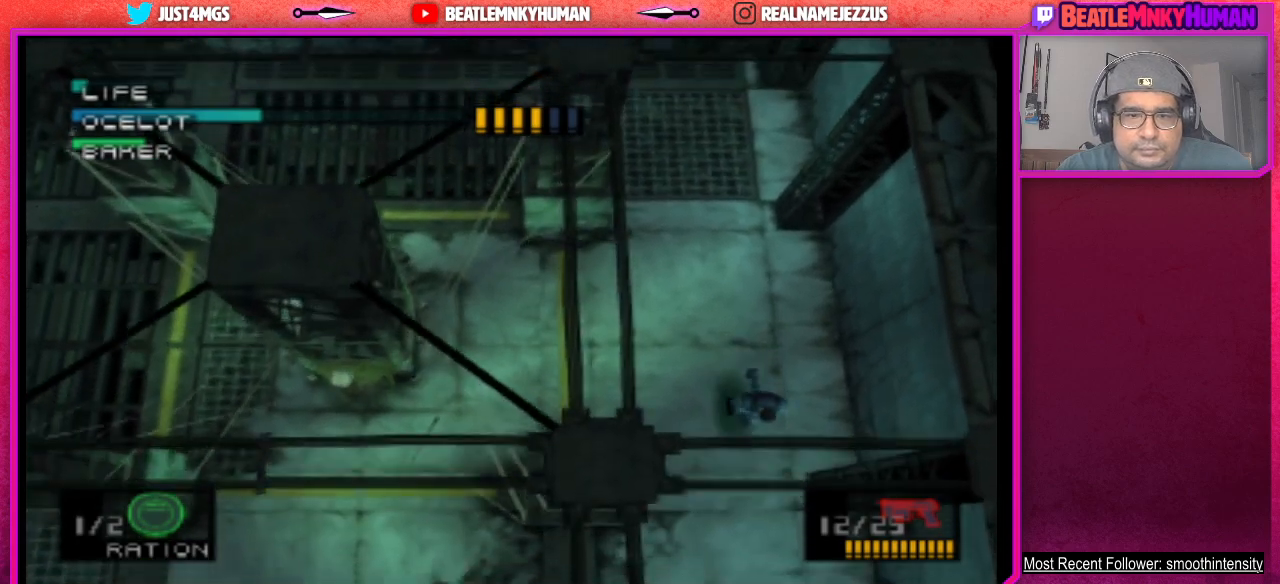
{"buttons": [], "left_stick": "center", "events": []}
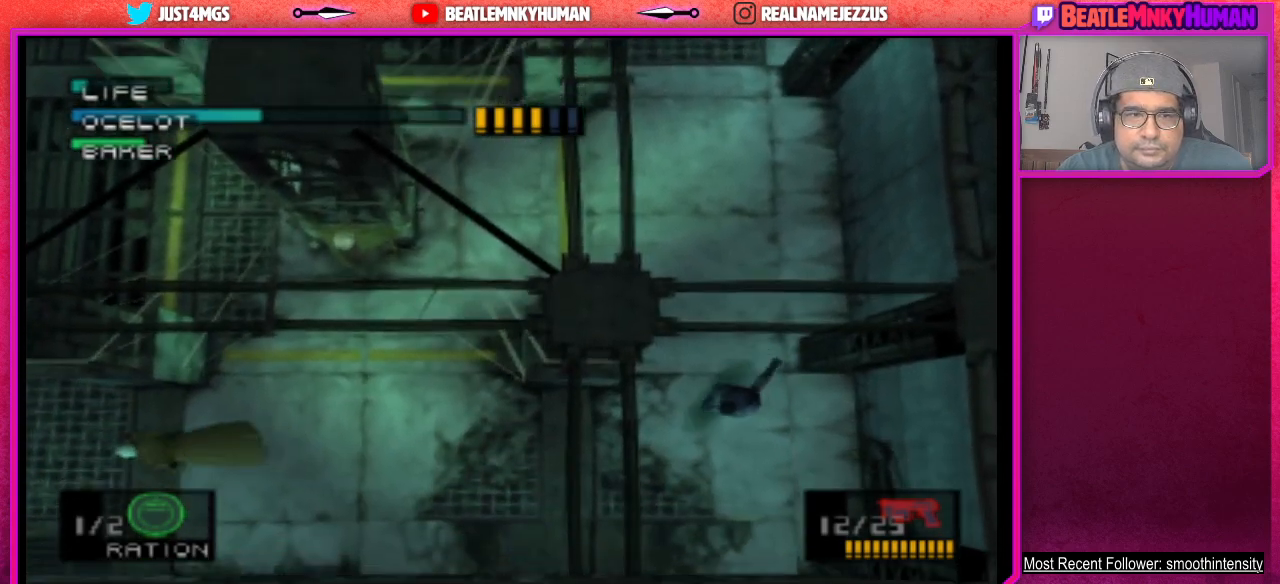
{"buttons": [], "left_stick": "center", "events": []}
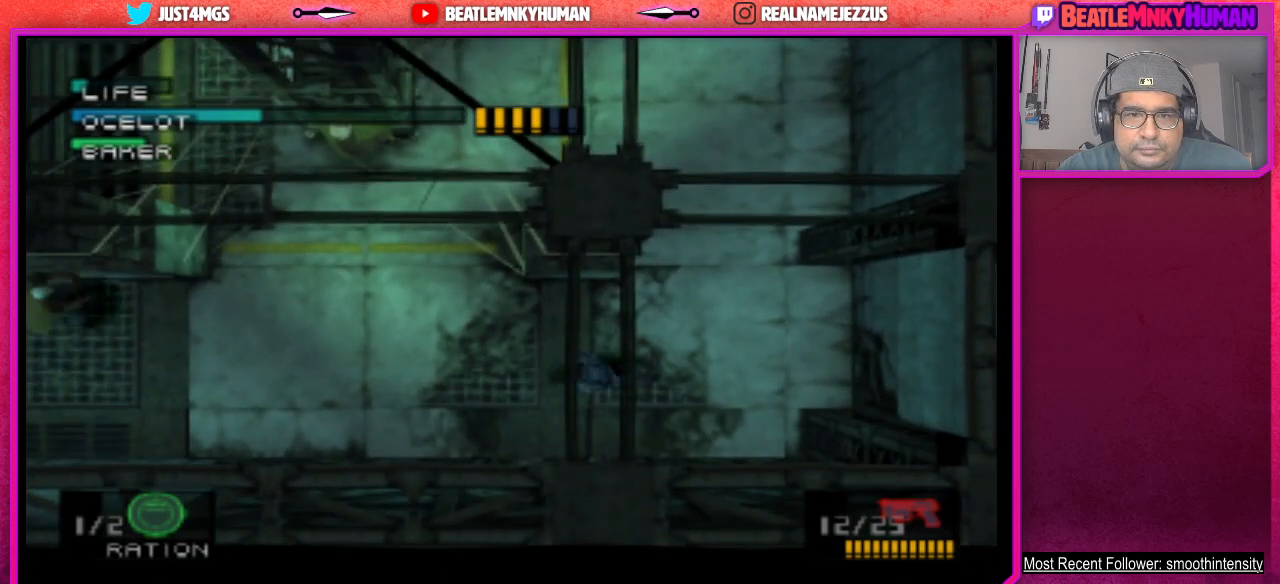
{"buttons": [], "left_stick": "center", "events": []}
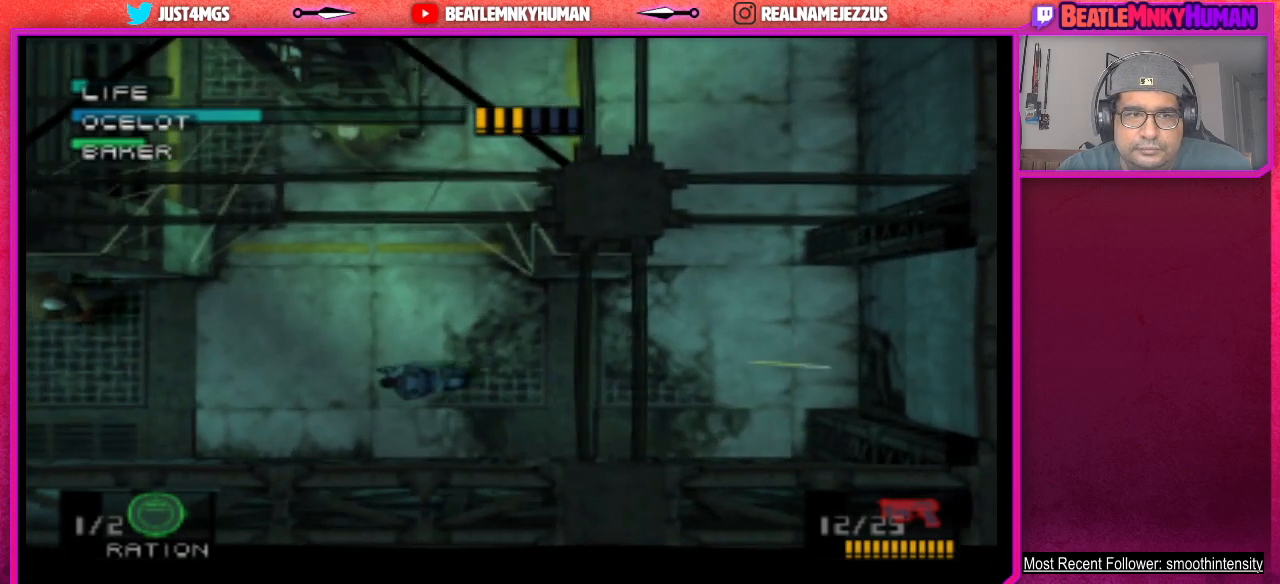
{"buttons": [], "left_stick": "center", "events": []}
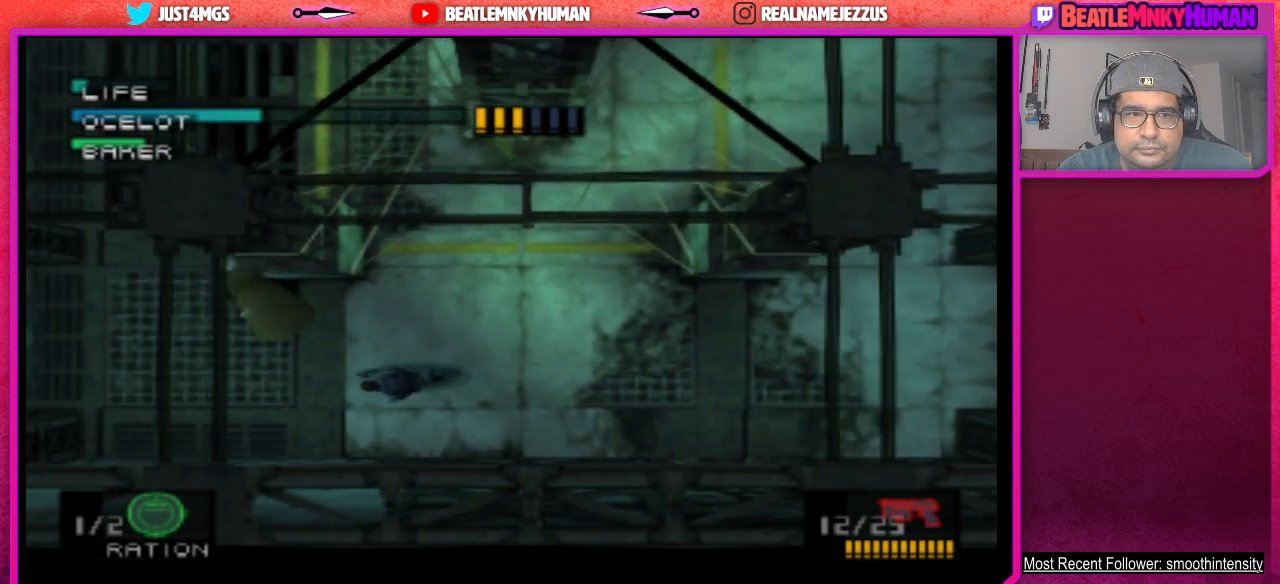
{"buttons": ["CIRCLE"], "left_stick": "center", "events": [[417, "CIRCLE", "down"]]}
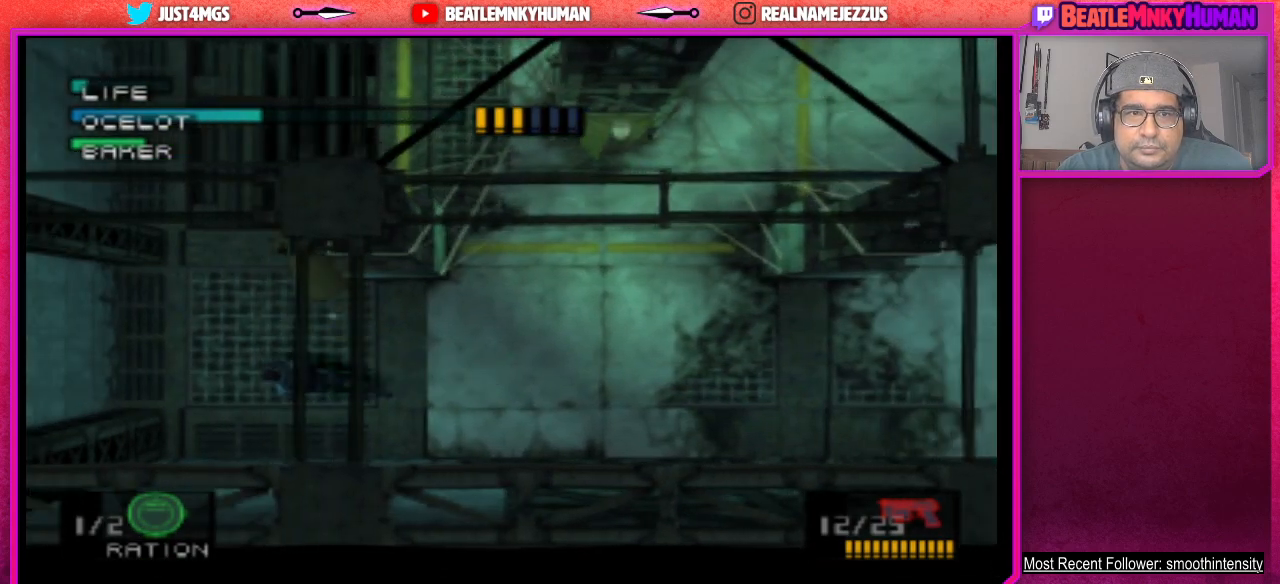
{"buttons": [], "left_stick": "center", "events": [[17, "CIRCLE", "up"], [67, "CIRCLE", "down"], [183, "CIRCLE", "up"], [233, "CIRCLE", "down"], [333, "CIRCLE", "up"], [383, "CIRCLE", "down"], [500, "CIRCLE", "up"]]}
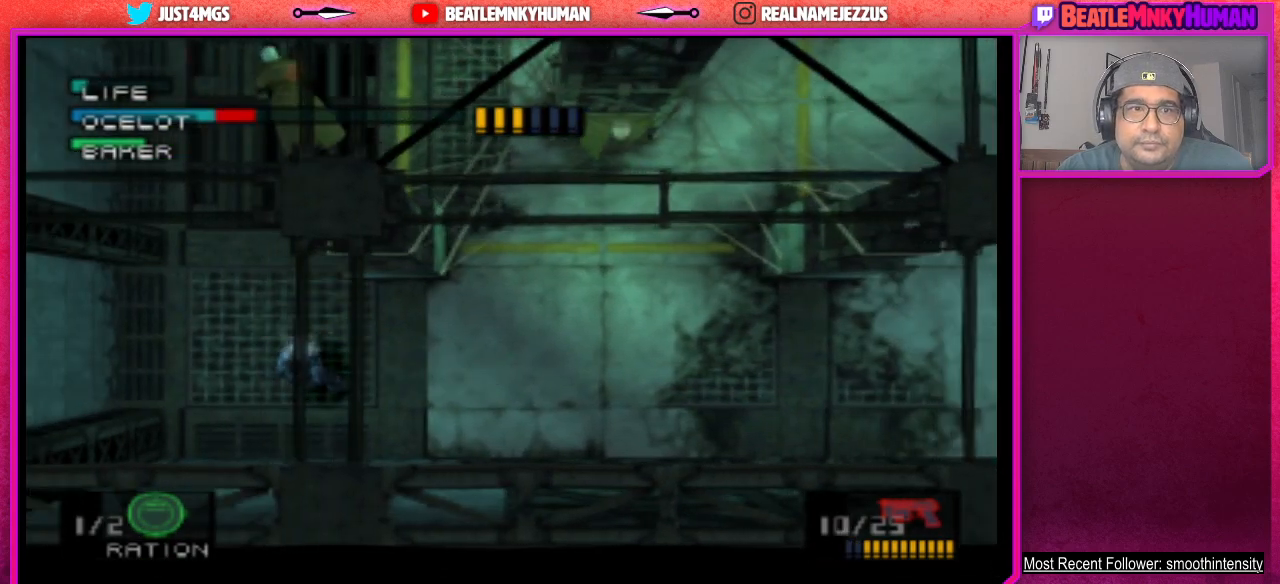
{"buttons": [], "left_stick": "center", "events": [[50, "CIRCLE", "down"], [167, "CIRCLE", "up"]]}
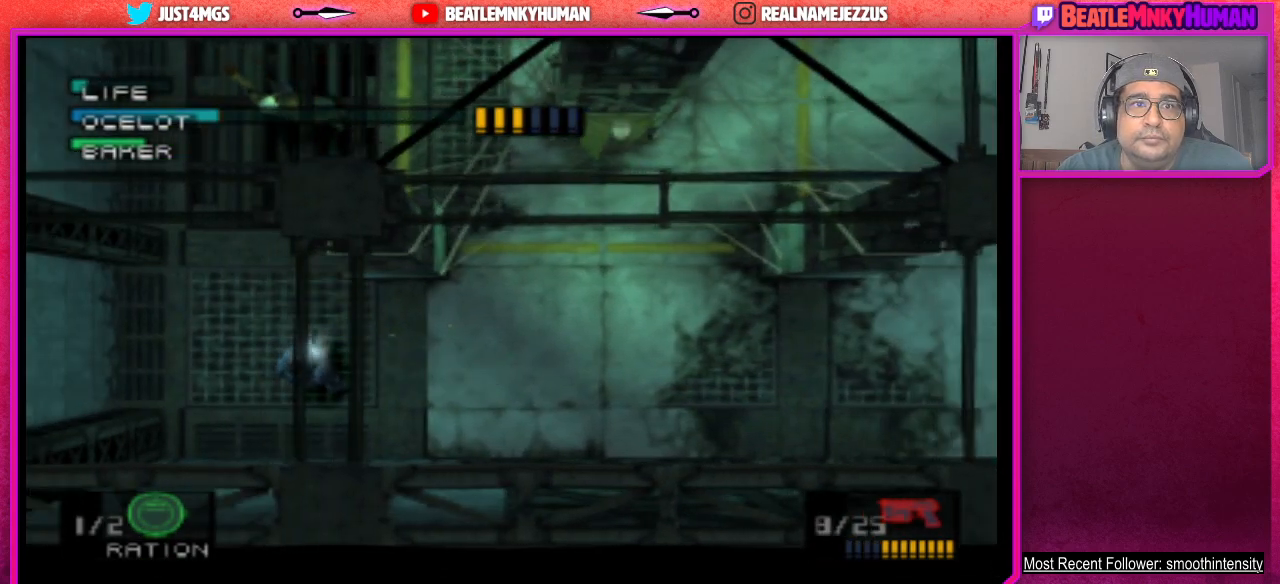
{"buttons": ["R1"], "left_stick": "center", "events": [[217, "R1", "down"], [350, "R1", "up"], [467, "R1", "down"]]}